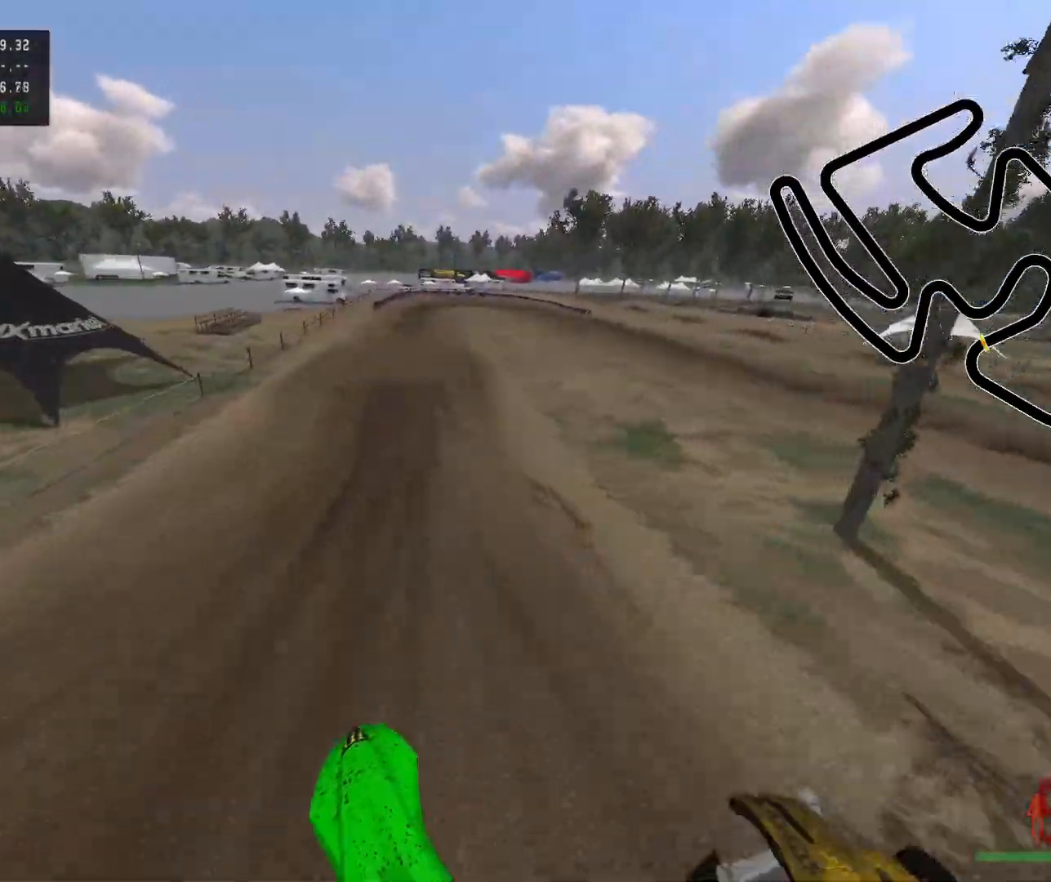
Gameplay with a controller (Xbox layout); each line is a JSON object with the inputs held at the frame after it. "events" lists button and stick changes between this image and that frame as [ms after this image, input, new state], when the widget could be followed in between.
{"buttons": ["R2"], "left_stick": "center", "right_stick": "down", "events": [[67, "left_stick", "center"], [483, "right_stick", "down"]]}
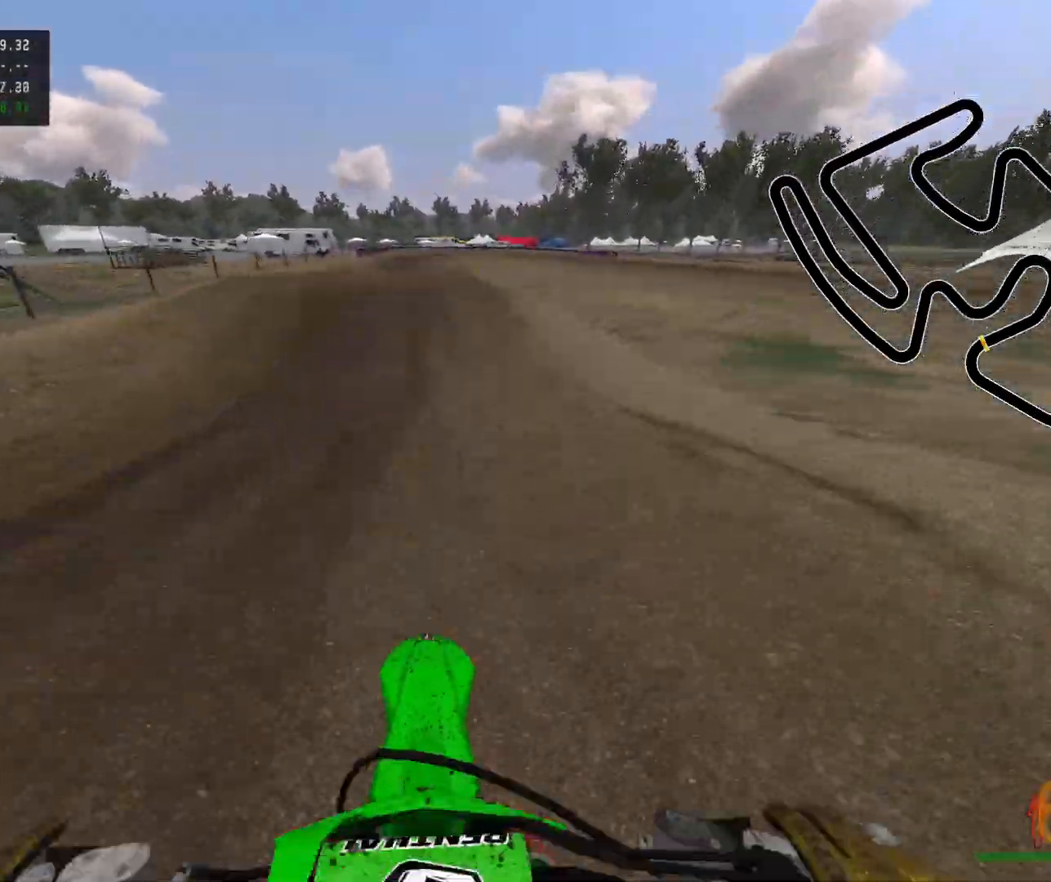
{"buttons": ["R2"], "left_stick": "center", "right_stick": "down", "events": []}
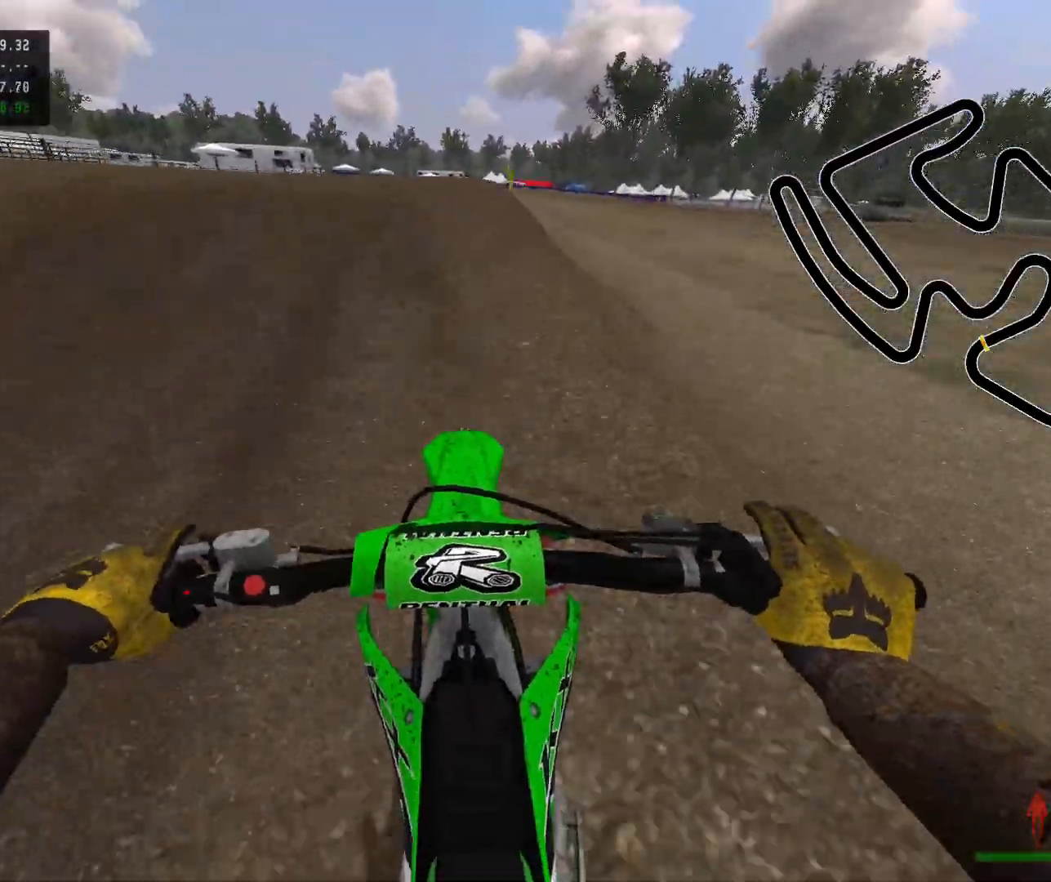
{"buttons": ["R2"], "left_stick": "center", "right_stick": "center", "events": [[100, "left_stick", "up-left"], [250, "right_stick", "center"], [317, "R2", "up"], [333, "left_stick", "center"], [467, "R2", "down"]]}
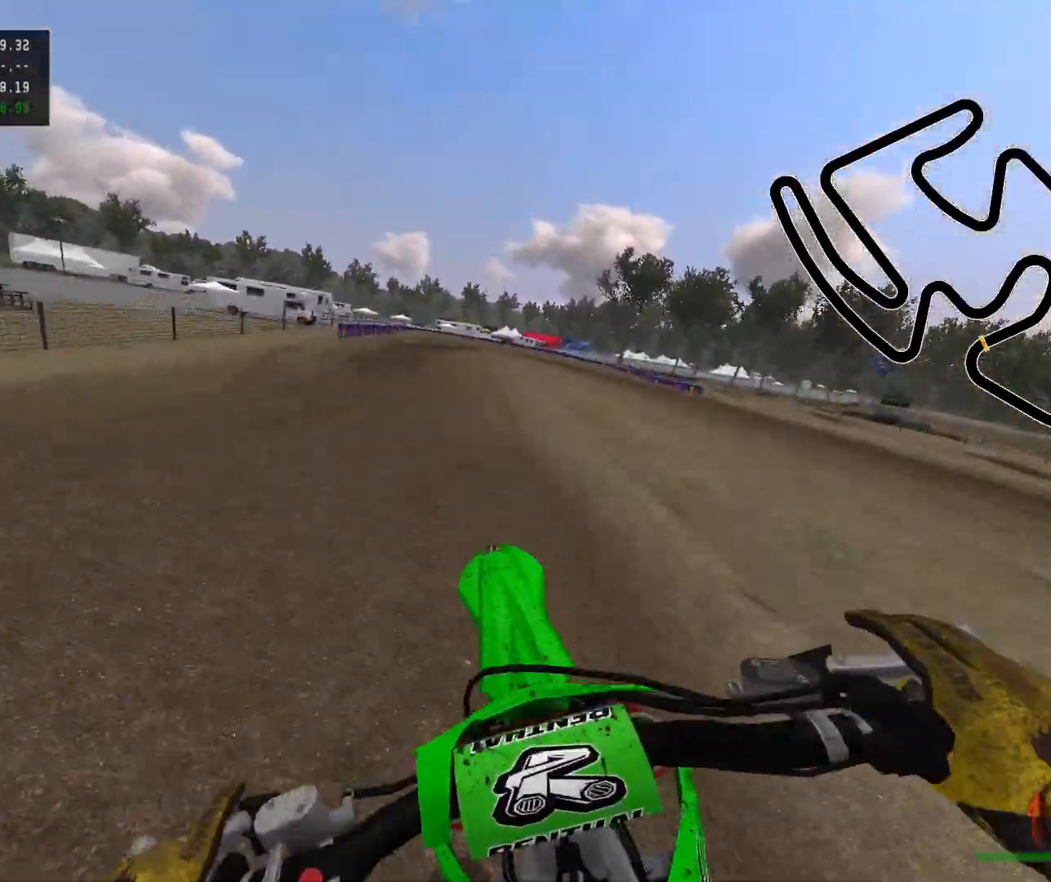
{"buttons": ["R2"], "left_stick": "right", "right_stick": "center", "events": [[117, "R2", "up"], [300, "R2", "down"], [300, "left_stick", "right"]]}
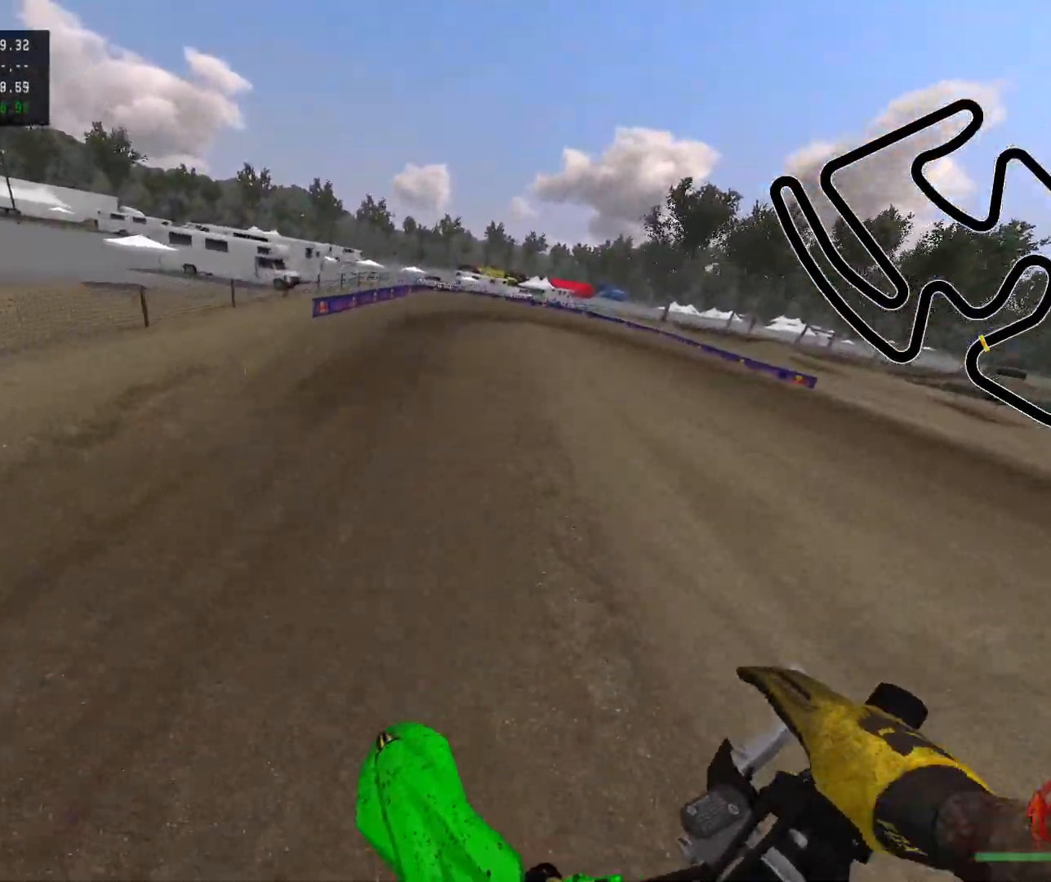
{"buttons": [], "left_stick": "center", "right_stick": "center", "events": [[33, "R2", "up"], [283, "X", "down"], [283, "left_stick", "center"], [433, "X", "up"]]}
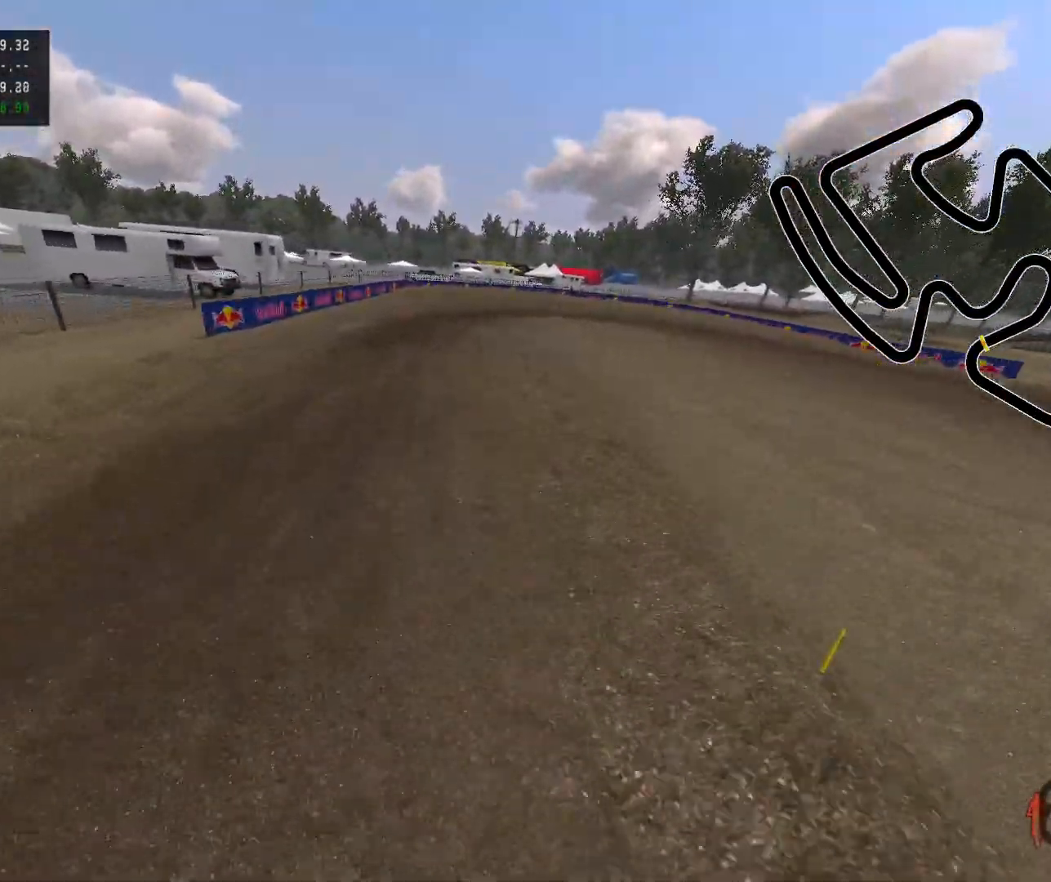
{"buttons": [], "left_stick": "center", "right_stick": "down", "events": [[300, "right_stick", "down"]]}
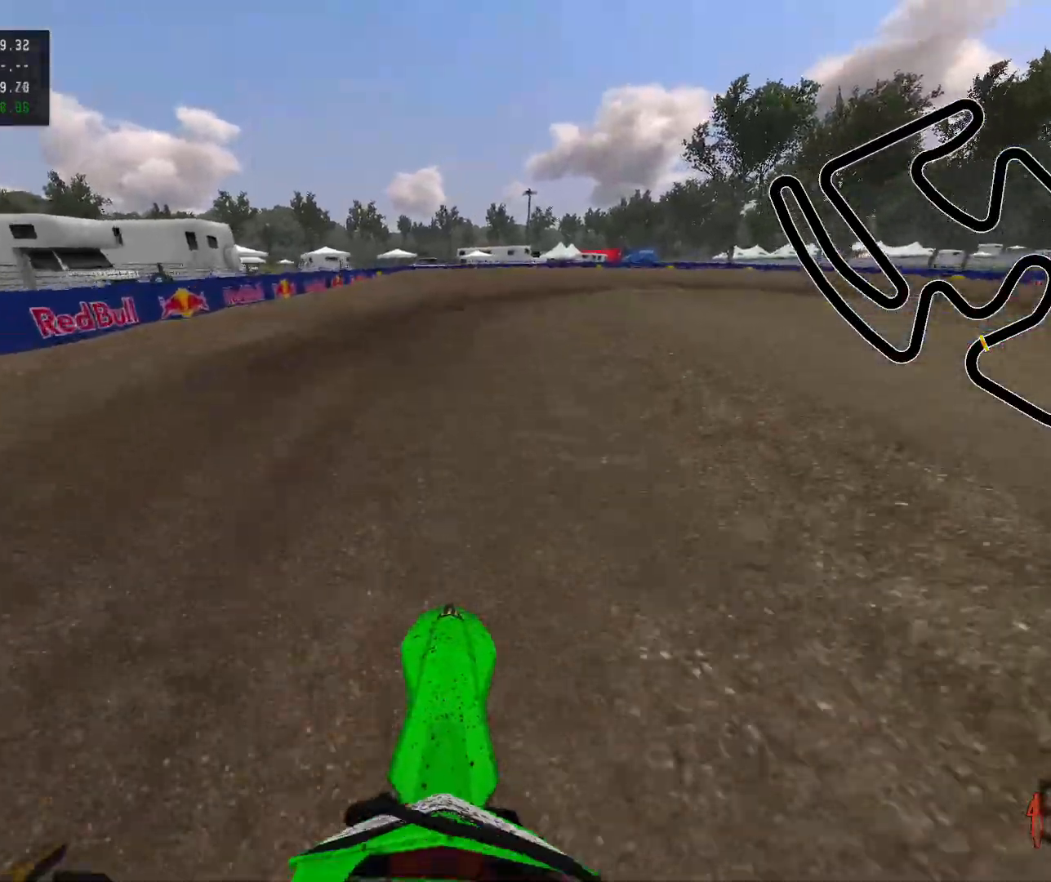
{"buttons": ["L2"], "left_stick": "right", "right_stick": "down", "events": [[217, "left_stick", "right"], [267, "L2", "down"]]}
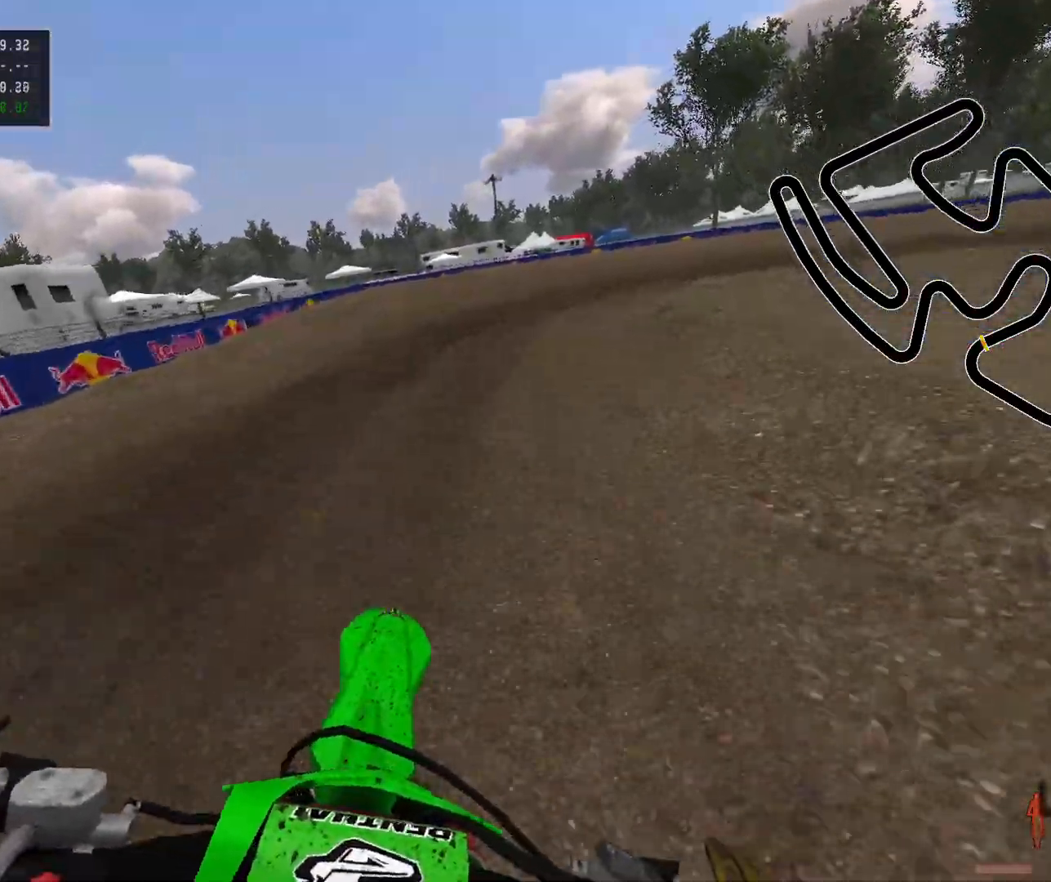
{"buttons": [], "left_stick": "right", "right_stick": "center", "events": [[17, "right_stick", "center"], [183, "Y", "down"], [233, "L2", "up"], [283, "Y", "up"]]}
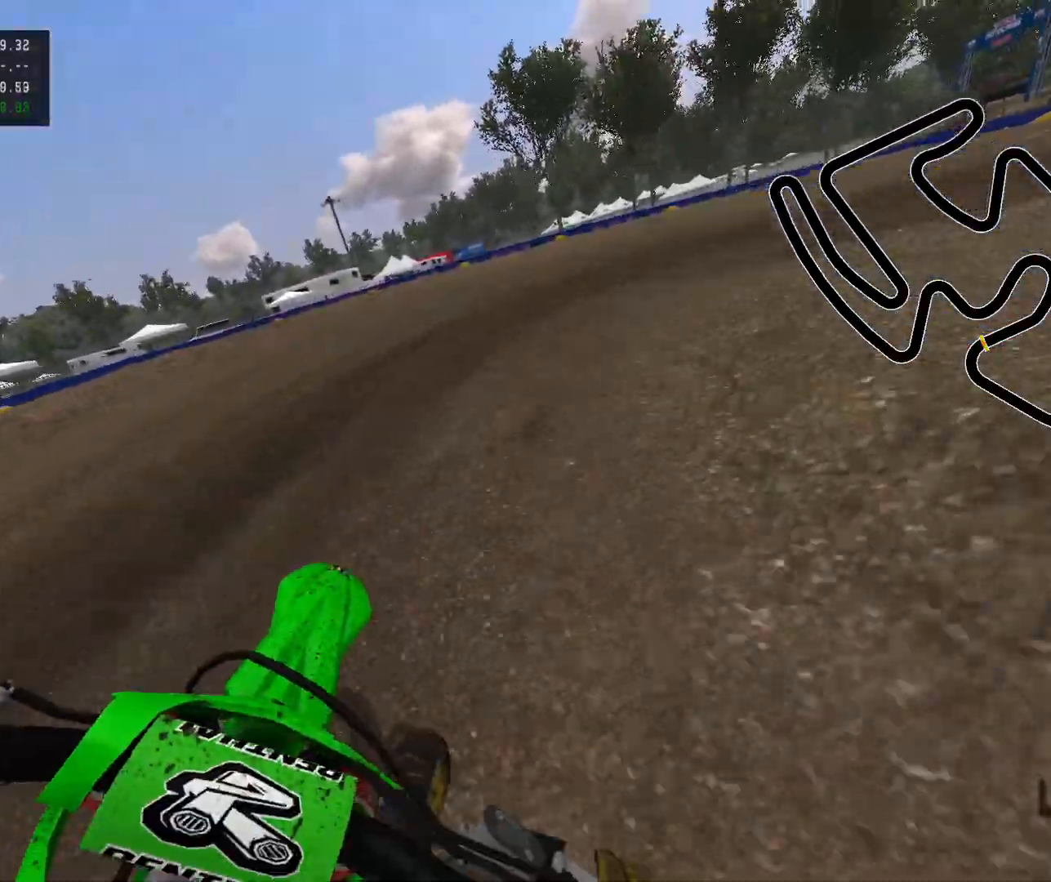
{"buttons": ["R2"], "left_stick": "right", "right_stick": "center", "events": [[50, "X", "down"], [183, "X", "up"], [317, "R2", "down"]]}
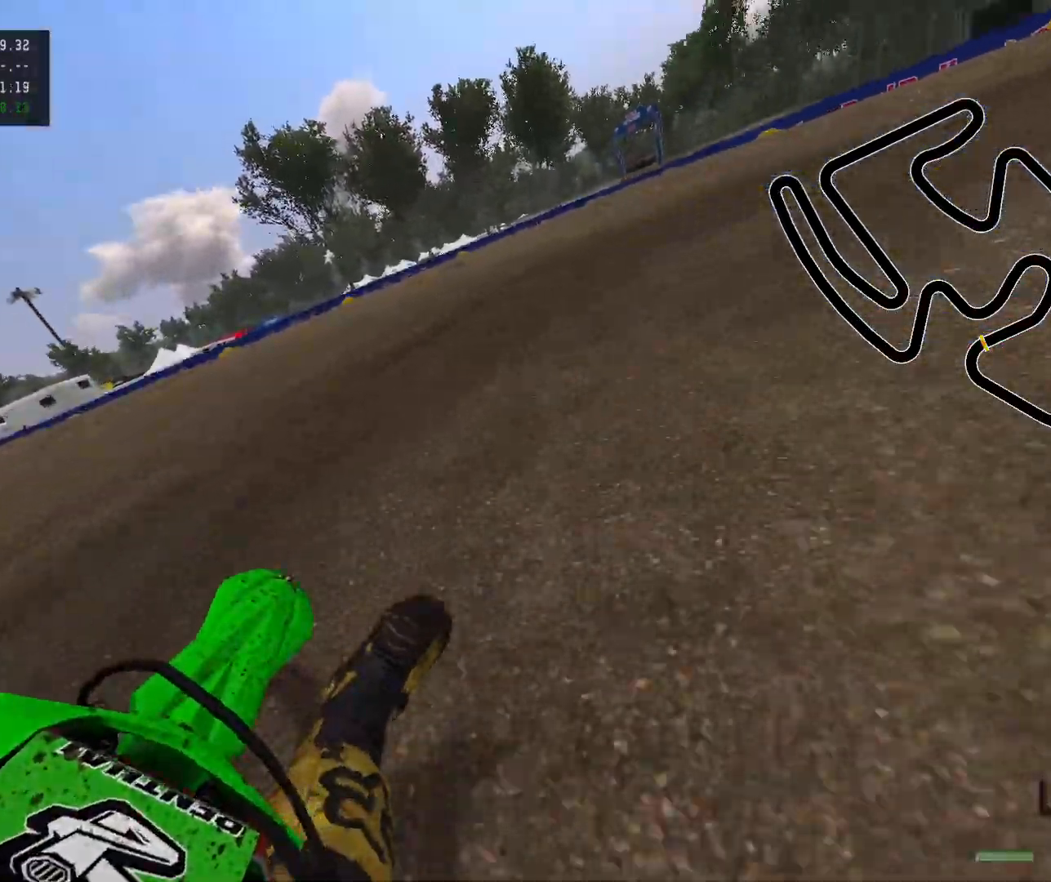
{"buttons": ["R2"], "left_stick": "right", "right_stick": "center", "events": [[17, "R2", "up"], [200, "R2", "down"]]}
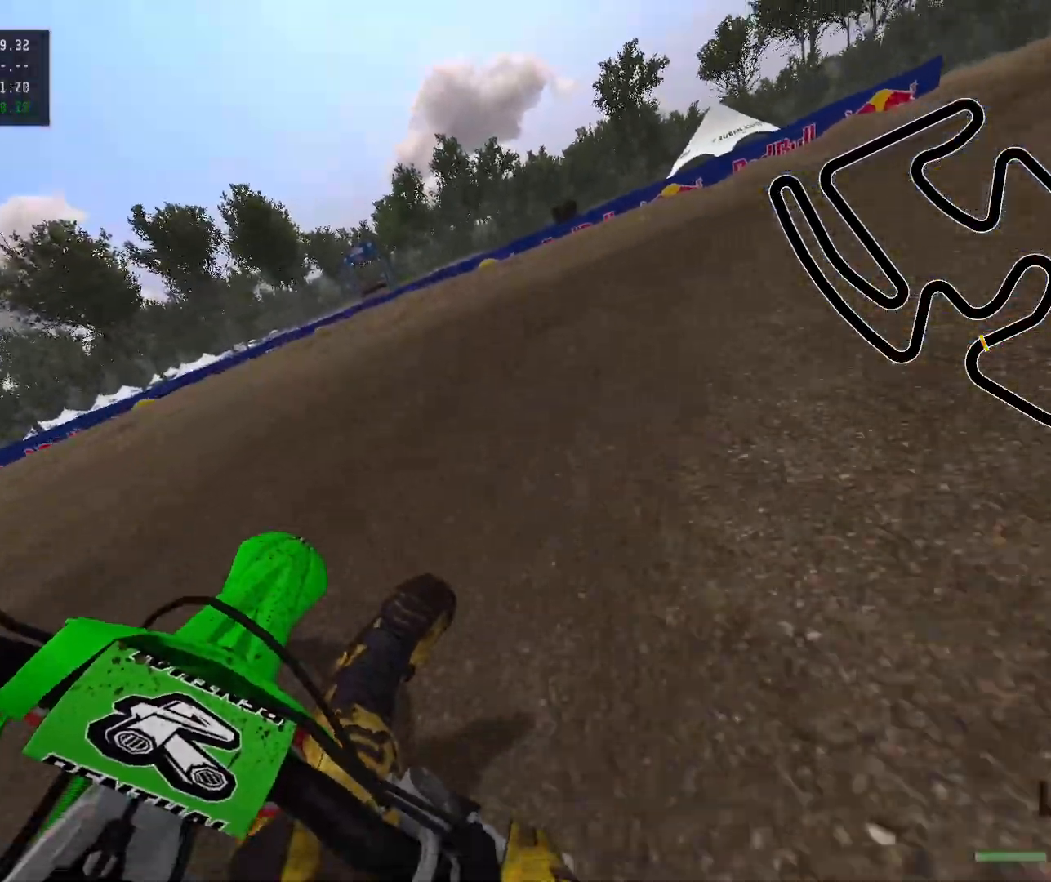
{"buttons": [], "left_stick": "right", "right_stick": "center", "events": [[483, "R2", "up"]]}
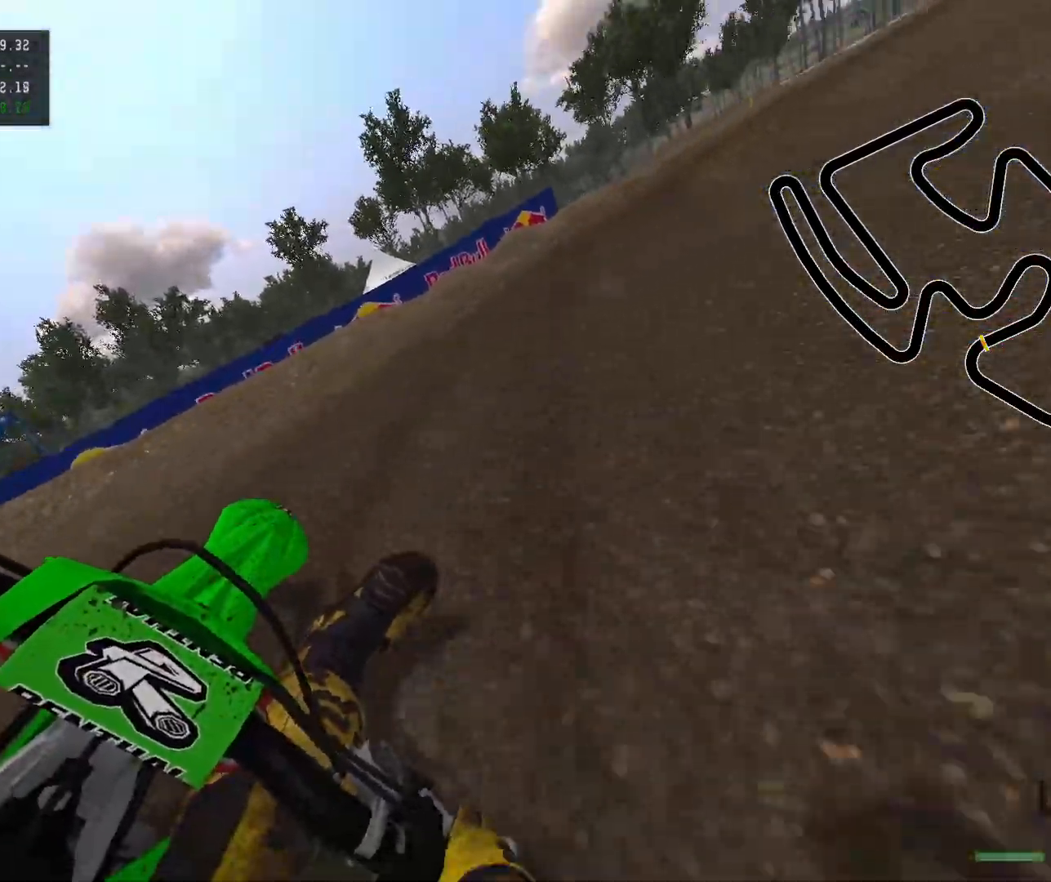
{"buttons": ["R2"], "left_stick": "right", "right_stick": "center", "events": [[33, "B", "down"], [133, "B", "up"], [167, "R2", "down"], [300, "left_stick", "center"], [433, "left_stick", "right"]]}
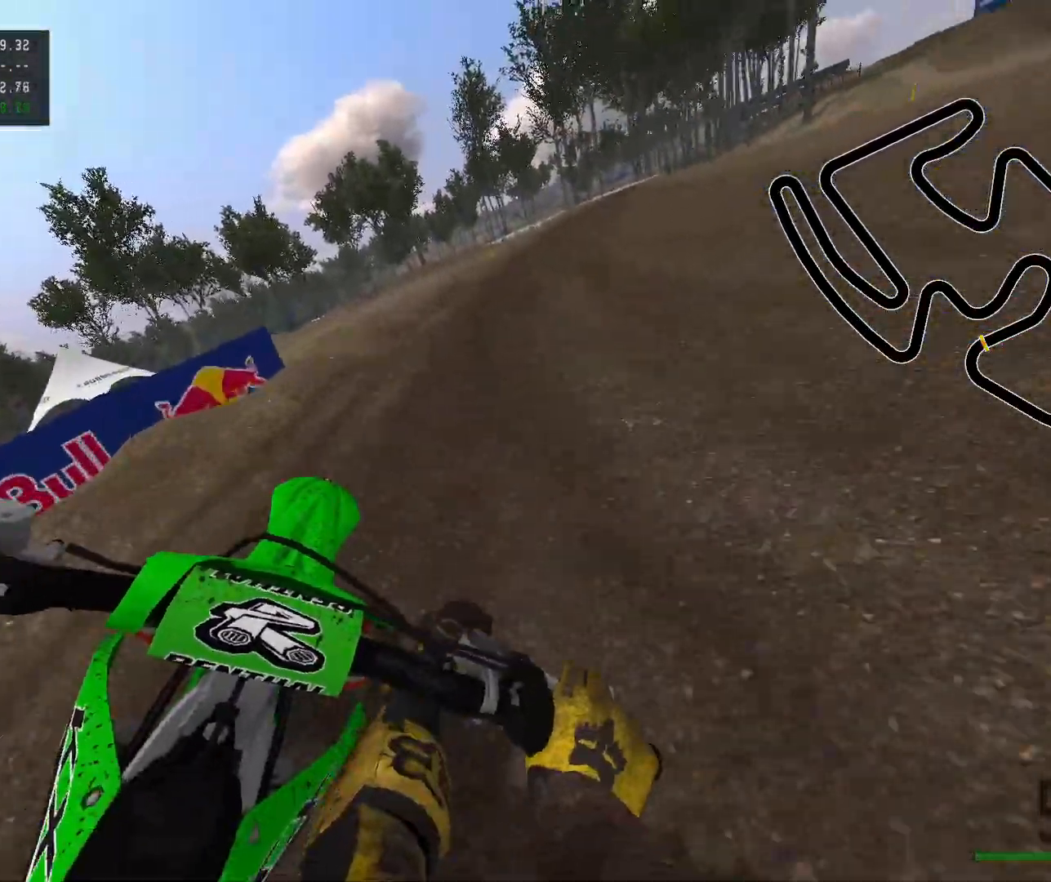
{"buttons": ["R2"], "left_stick": "center", "right_stick": "center", "events": [[500, "left_stick", "center"]]}
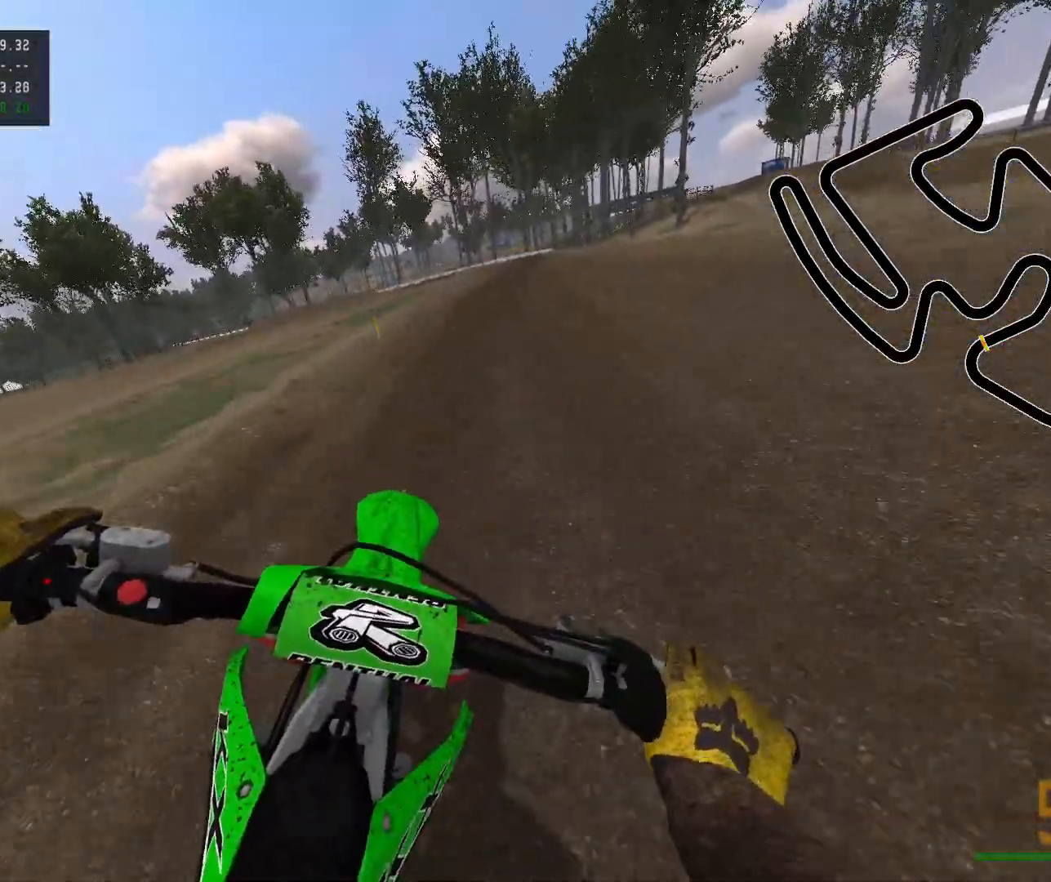
{"buttons": ["R2"], "left_stick": "center", "right_stick": "center", "events": [[50, "B", "down"], [50, "R2", "up"], [150, "R2", "down"], [167, "B", "up"]]}
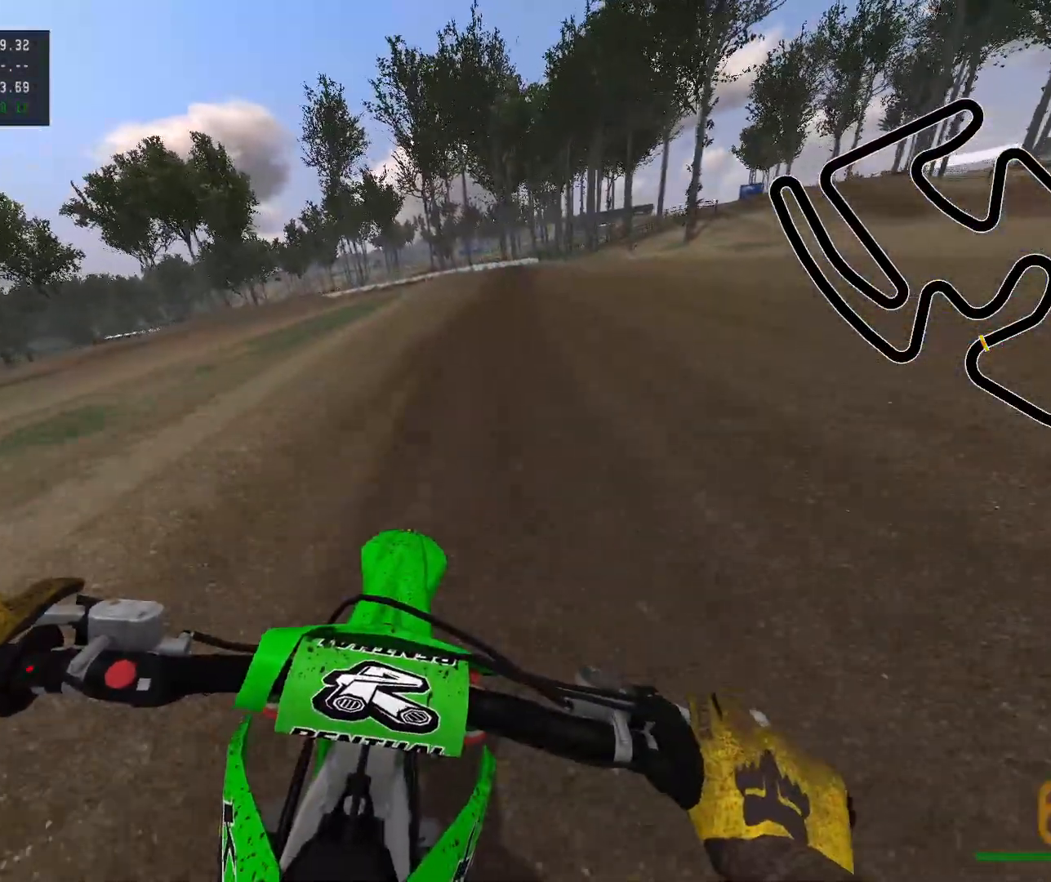
{"buttons": ["R2"], "left_stick": "right", "right_stick": "down", "events": [[33, "left_stick", "right"], [67, "right_stick", "down"]]}
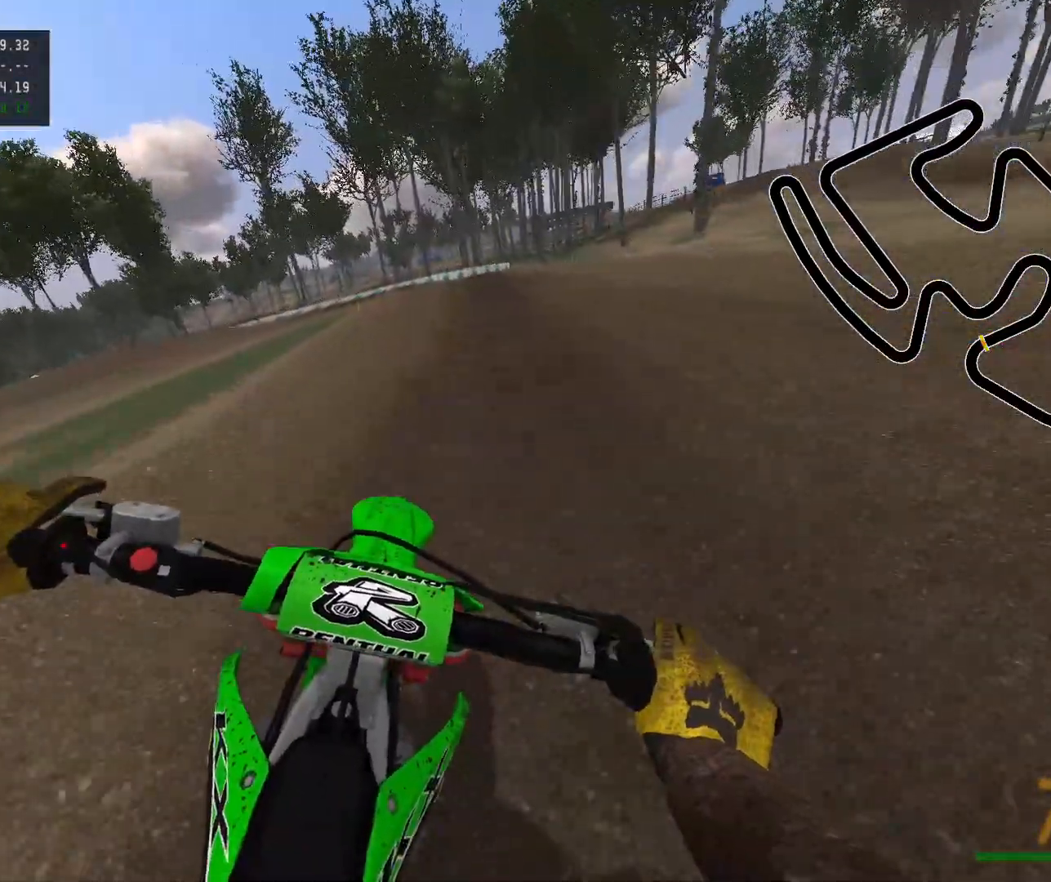
{"buttons": ["L2"], "left_stick": "center", "right_stick": "center", "events": [[67, "left_stick", "center"], [117, "right_stick", "center"], [267, "R2", "up"], [333, "Y", "down"], [383, "L2", "down"], [433, "Y", "up"]]}
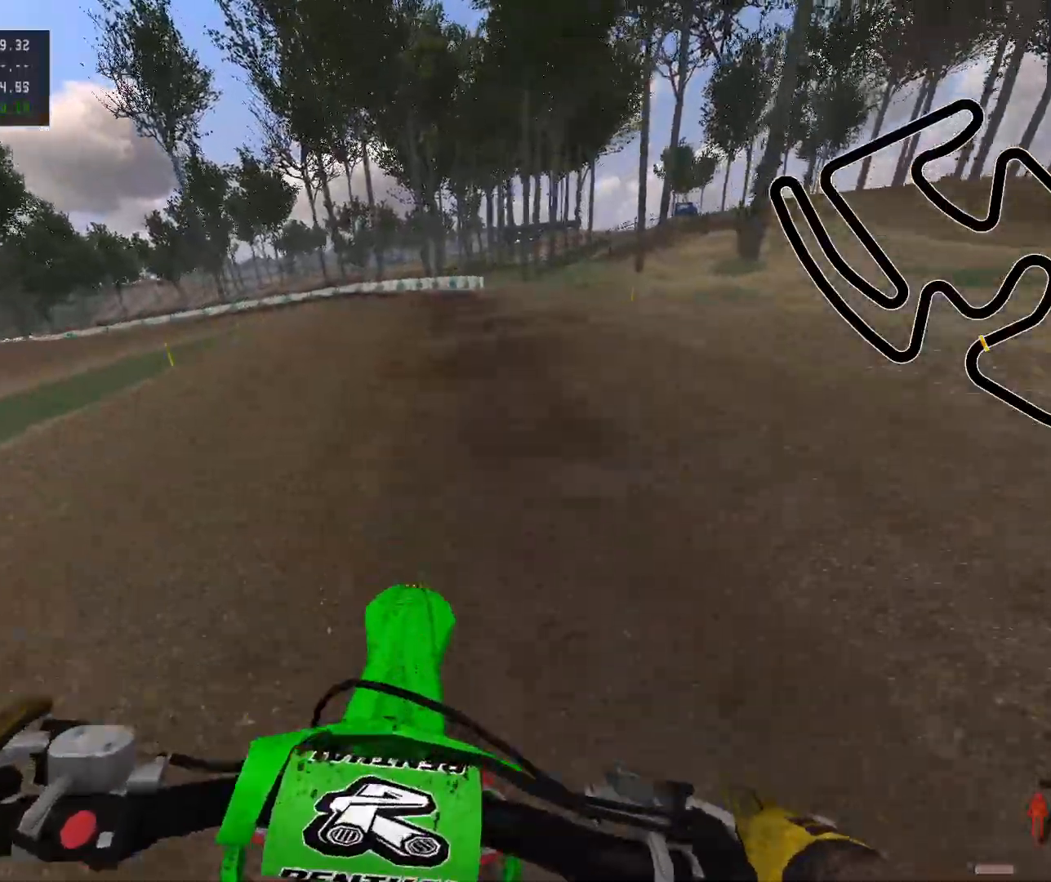
{"buttons": ["L2"], "left_stick": "up-left", "right_stick": "center", "events": [[17, "left_stick", "up-left"], [133, "X", "down"], [217, "X", "up"]]}
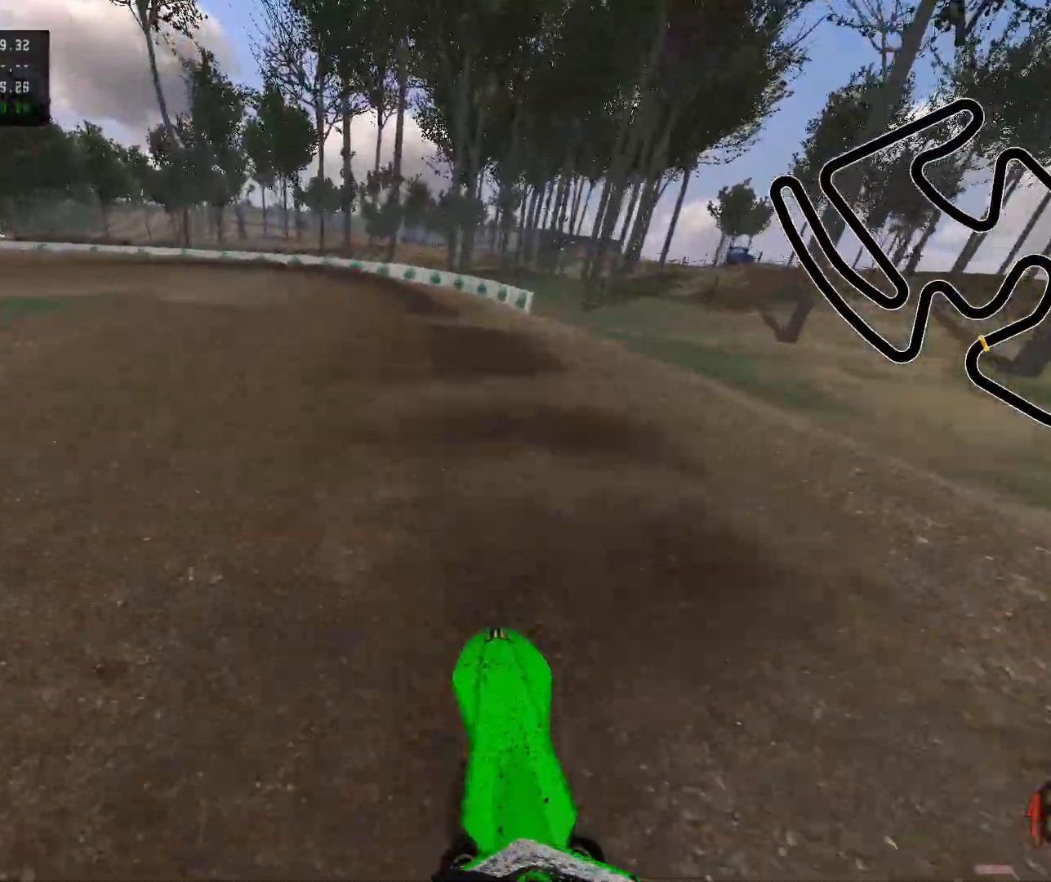
{"buttons": [], "left_stick": "up-left", "right_stick": "center", "events": [[33, "right_stick", "down"], [200, "L2", "up"], [483, "right_stick", "center"]]}
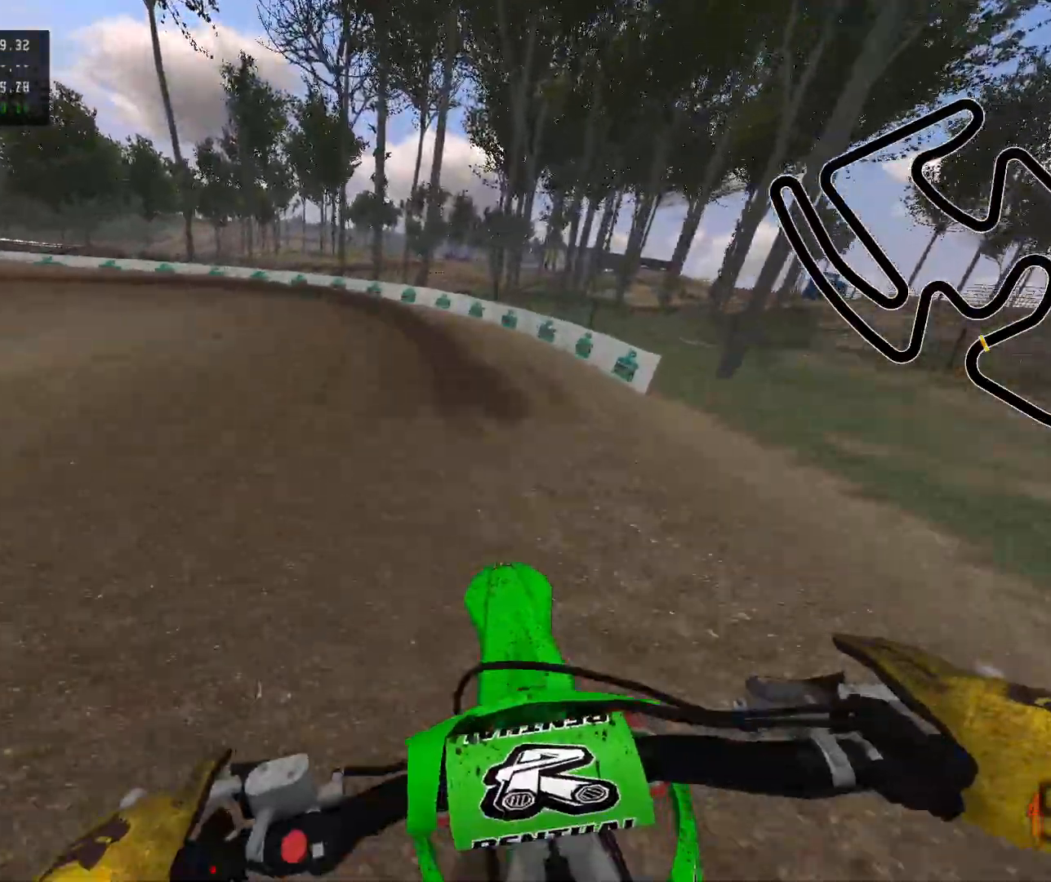
{"buttons": ["R2"], "left_stick": "up-left", "right_stick": "center", "events": [[283, "Y", "down"], [350, "R2", "down"], [400, "Y", "up"]]}
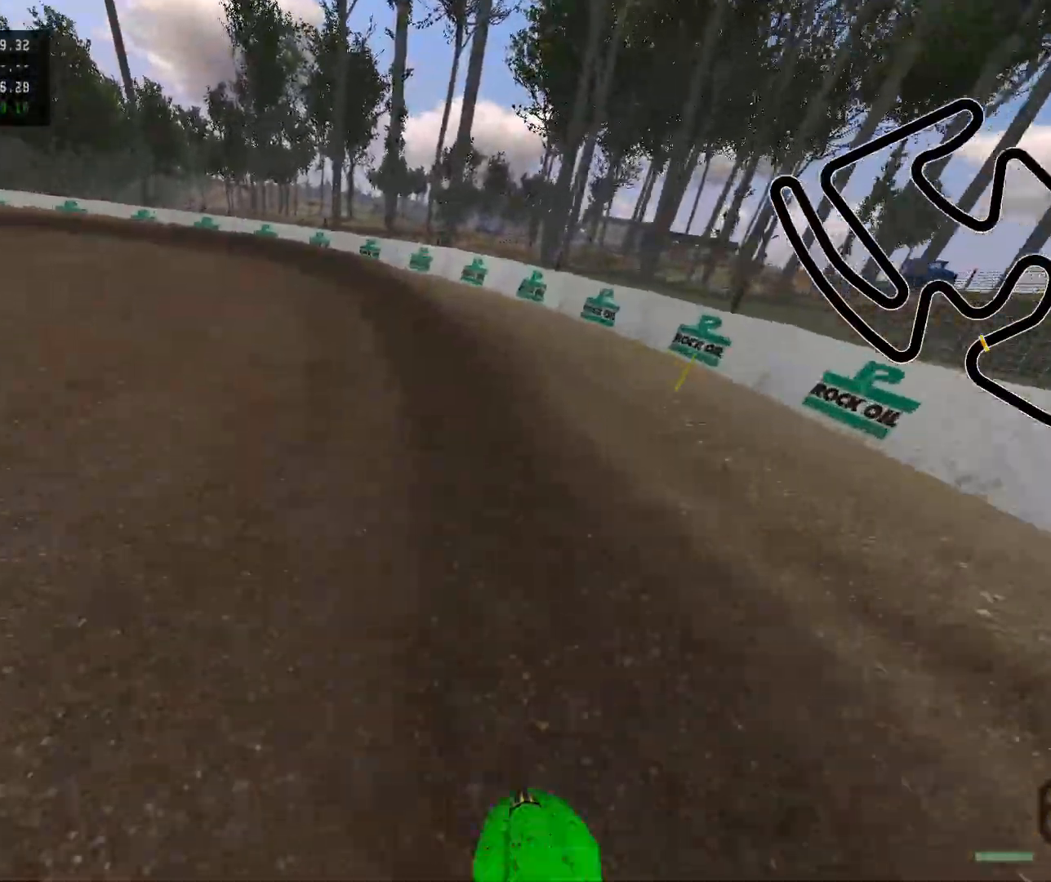
{"buttons": ["R2"], "left_stick": "up-left", "right_stick": "center", "events": [[367, "R2", "up"], [500, "R2", "down"]]}
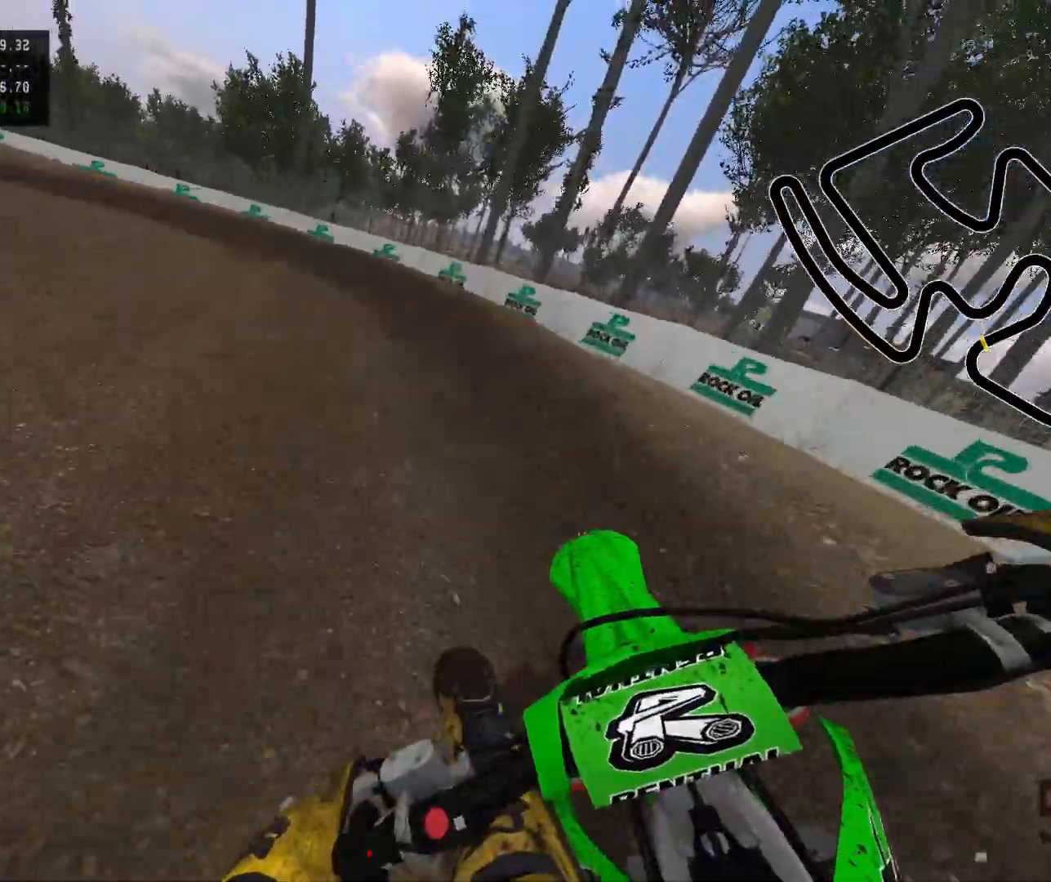
{"buttons": [], "left_stick": "up-left", "right_stick": "center", "events": [[183, "R2", "up"]]}
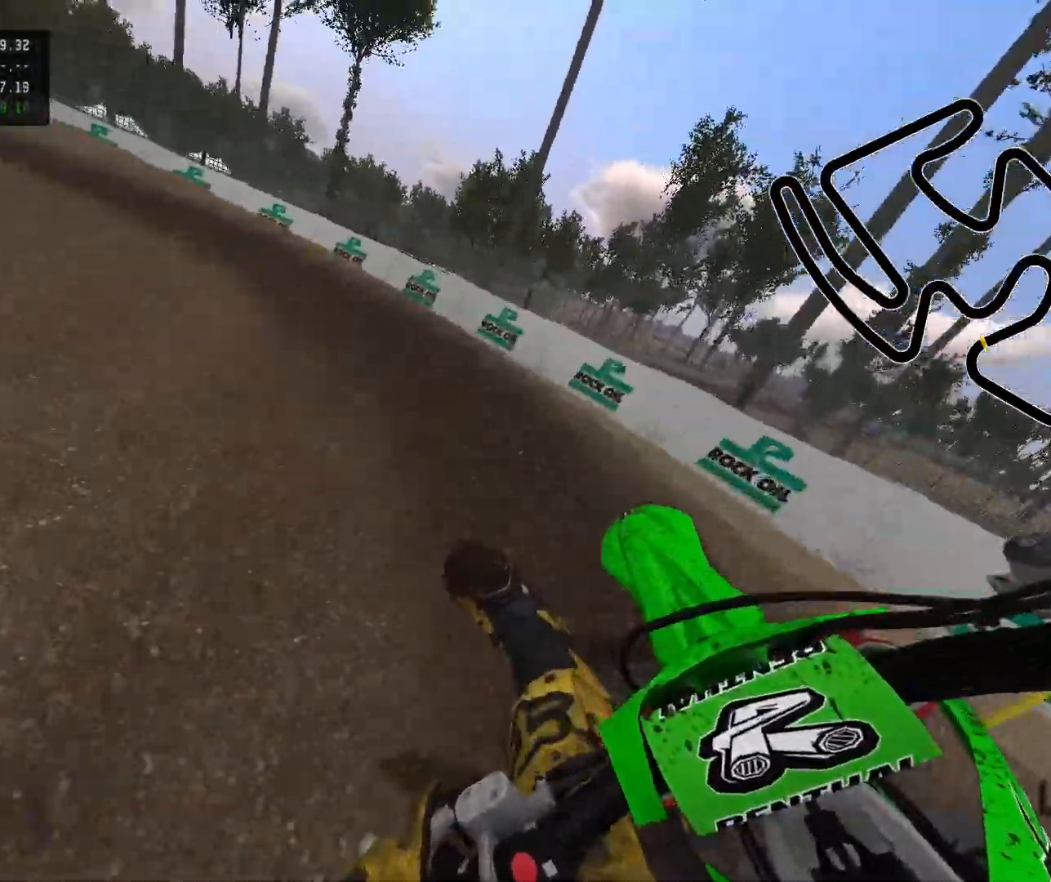
{"buttons": ["R2"], "left_stick": "up-left", "right_stick": "center", "events": [[250, "R2", "down"]]}
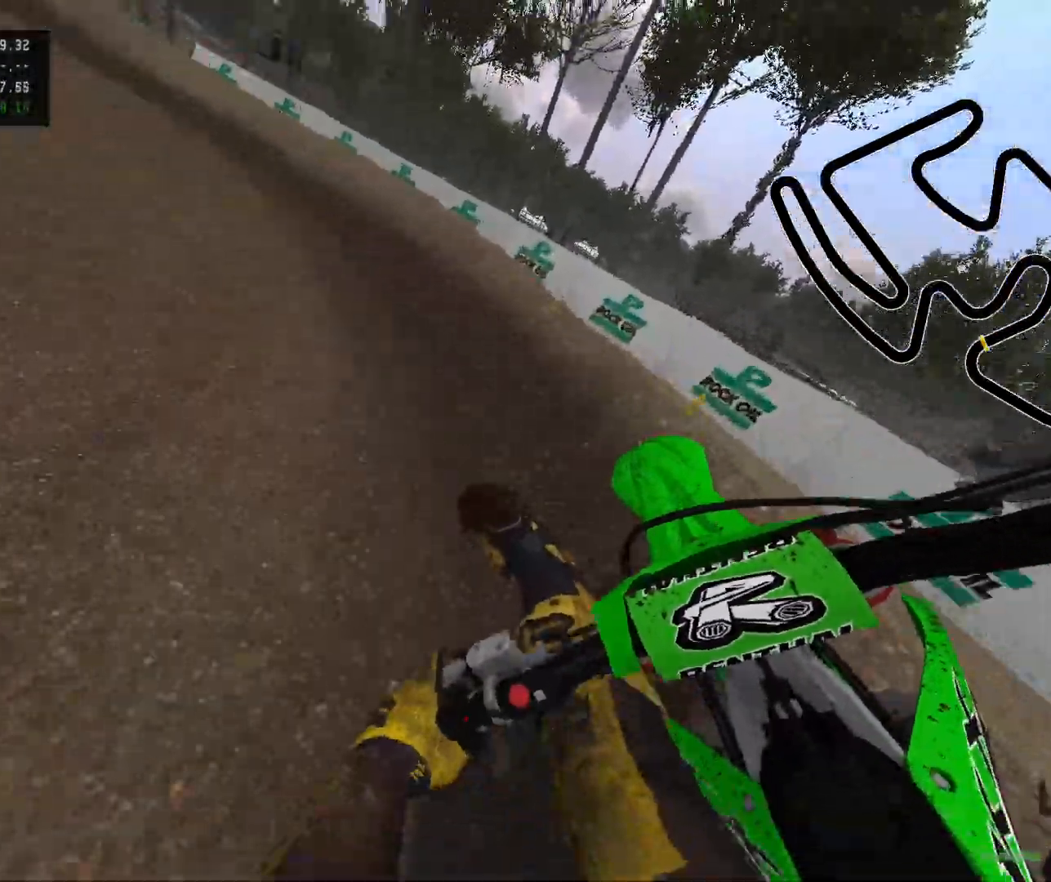
{"buttons": ["R2"], "left_stick": "up-left", "right_stick": "center", "events": []}
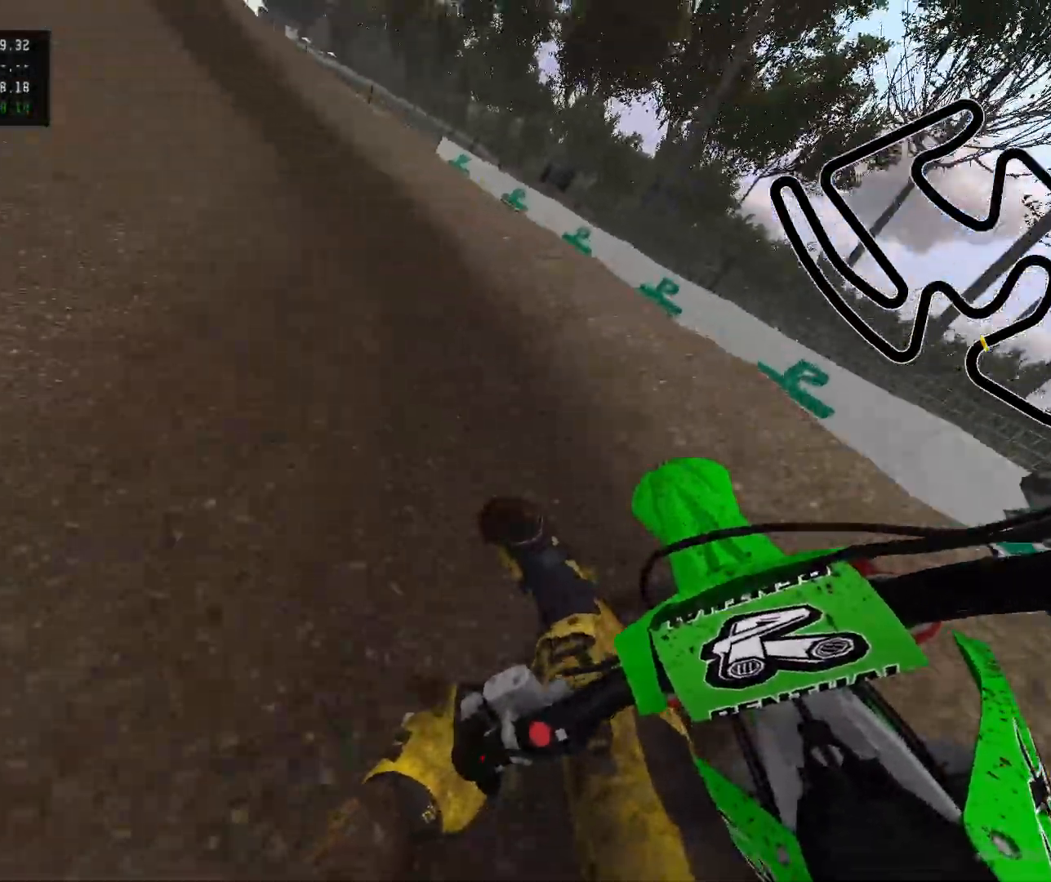
{"buttons": ["R2"], "left_stick": "up-left", "right_stick": "center", "events": []}
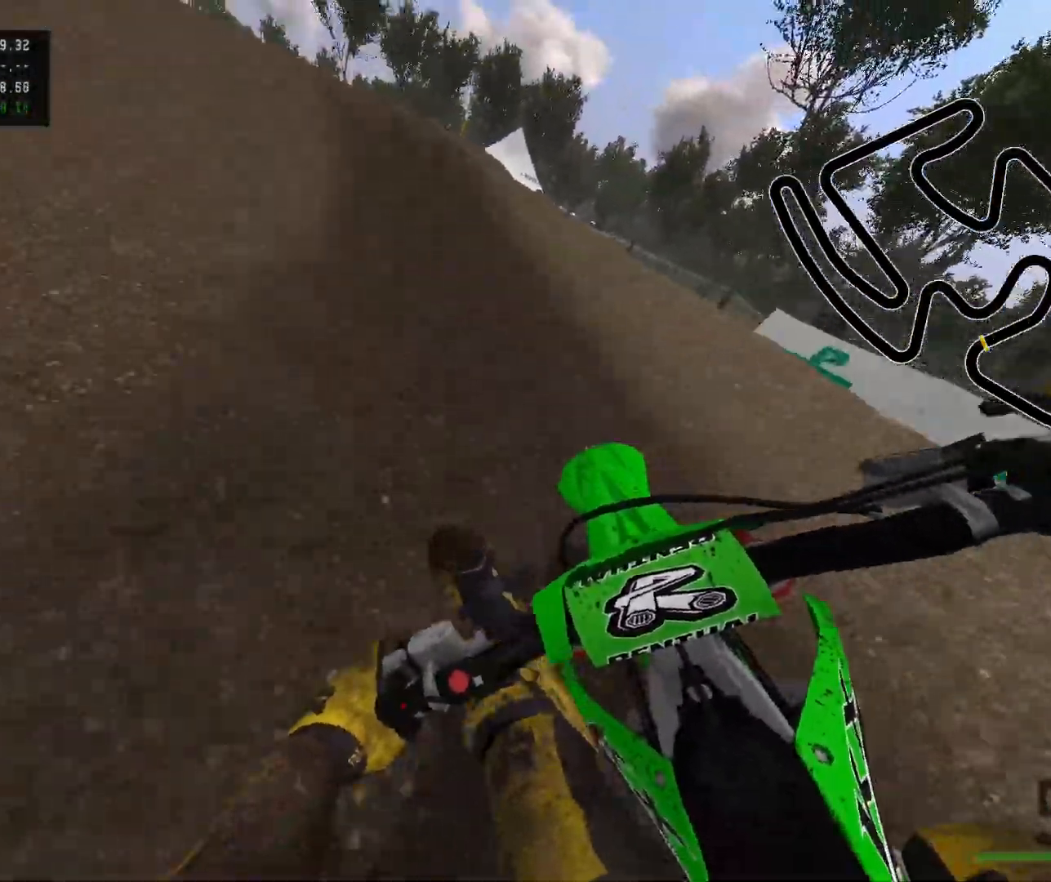
{"buttons": ["R2"], "left_stick": "up-left", "right_stick": "center", "events": [[300, "Y", "down"], [367, "left_stick", "center"], [417, "Y", "up"], [433, "left_stick", "up-left"]]}
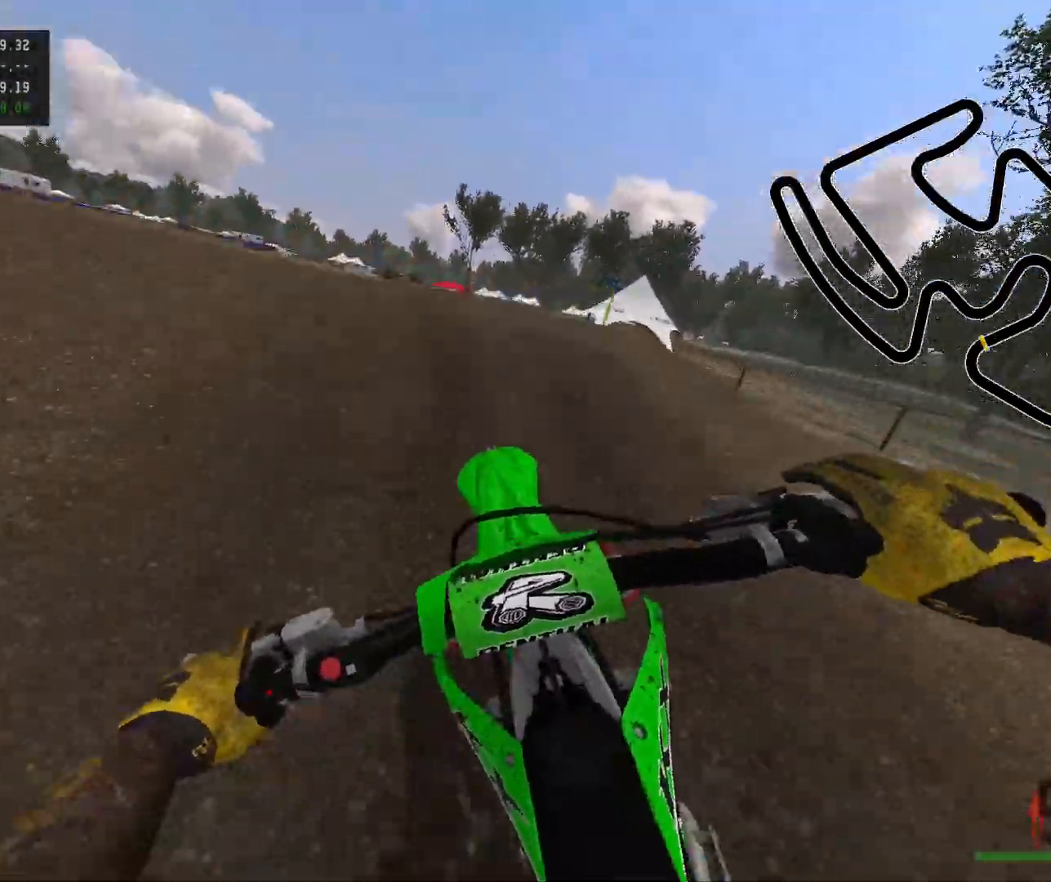
{"buttons": ["R2"], "left_stick": "right", "right_stick": "center", "events": [[83, "left_stick", "center"], [283, "R2", "up"], [350, "R2", "down"], [383, "left_stick", "right"]]}
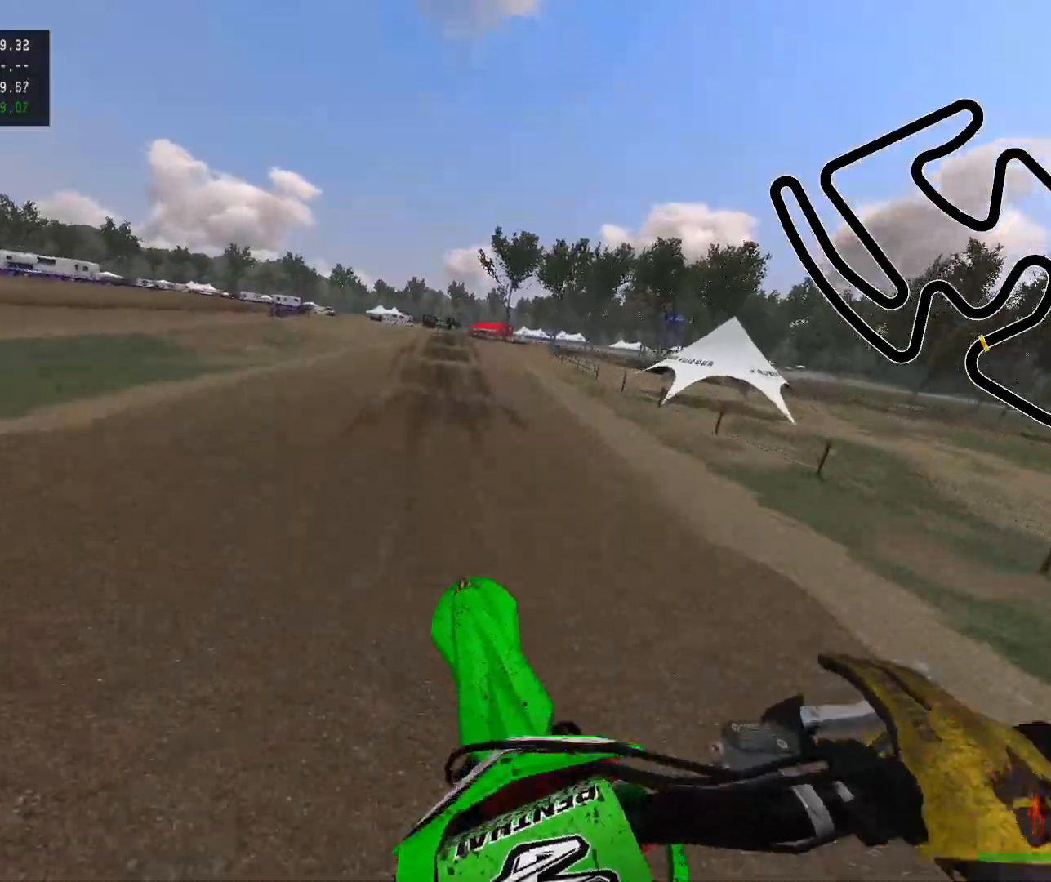
{"buttons": ["R2"], "left_stick": "right", "right_stick": "center", "events": [[167, "R2", "up"], [267, "B", "down"], [383, "B", "up"], [417, "R2", "down"]]}
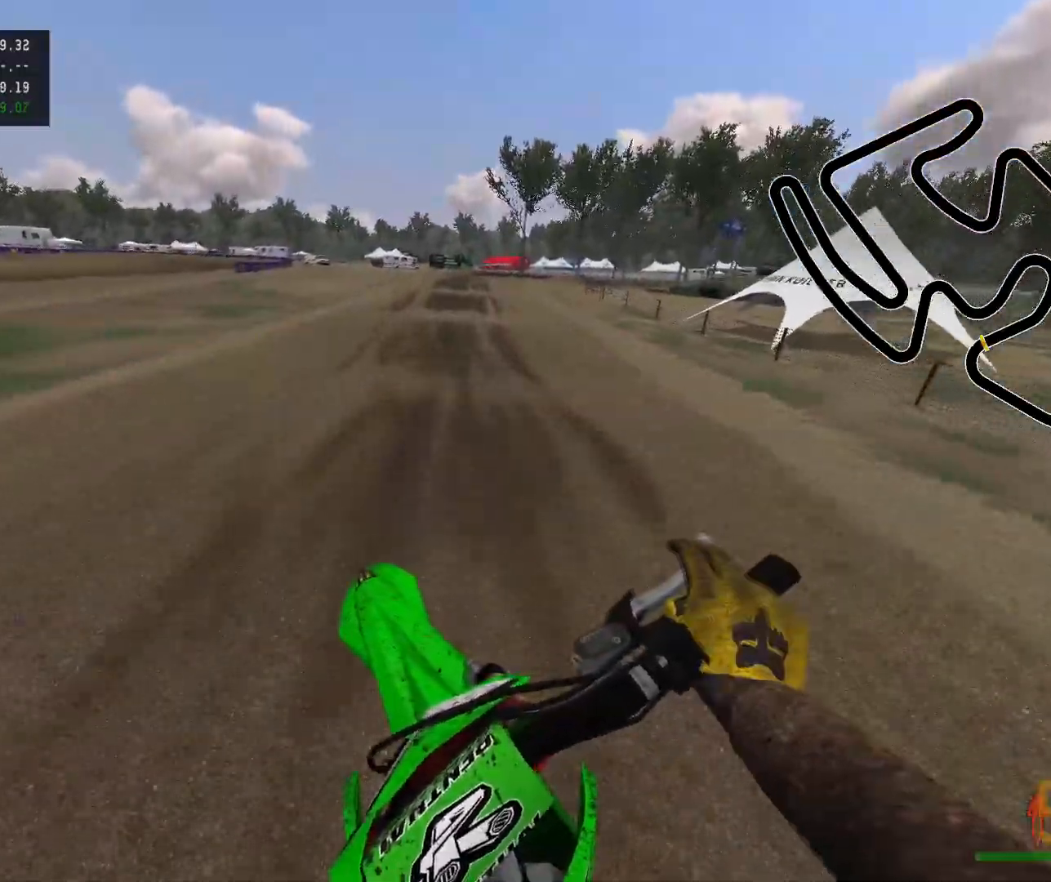
{"buttons": ["R2"], "left_stick": "center", "right_stick": "down", "events": [[183, "left_stick", "center"], [233, "right_stick", "down"]]}
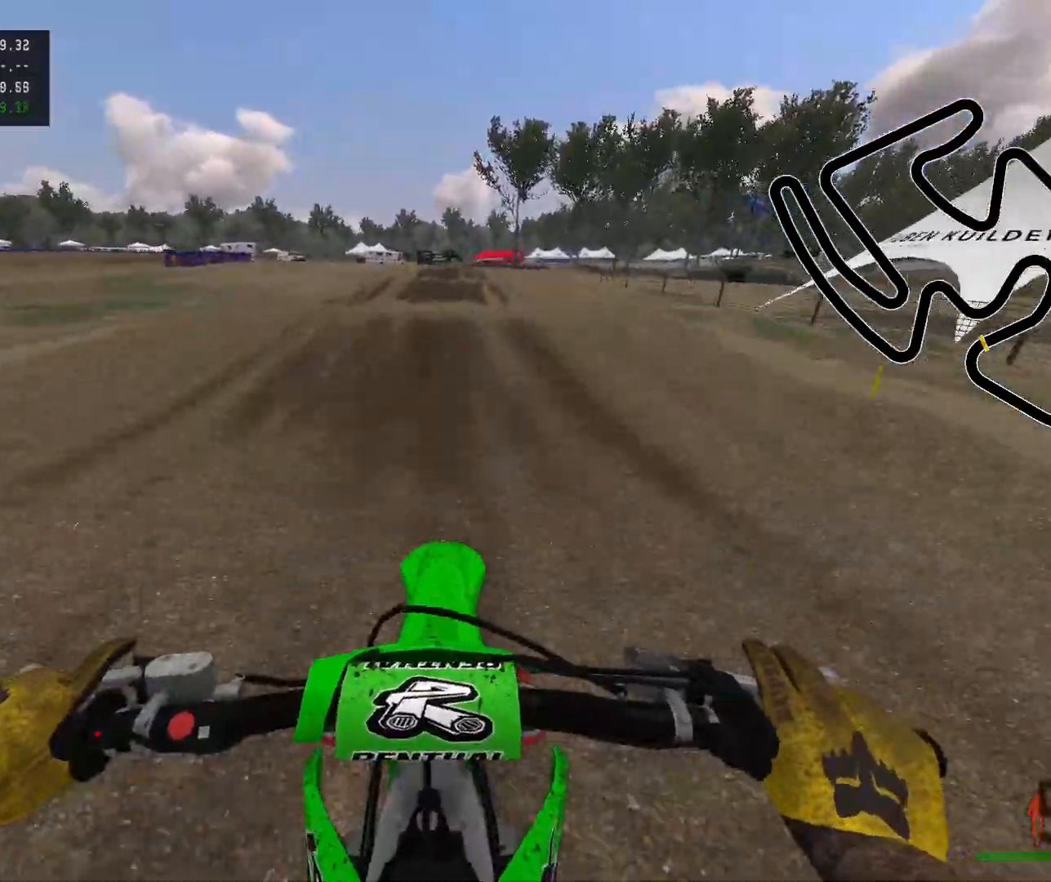
{"buttons": ["R2"], "left_stick": "up-left", "right_stick": "center", "events": [[33, "right_stick", "center"], [217, "right_stick", "down"], [400, "left_stick", "up-left"], [483, "right_stick", "center"]]}
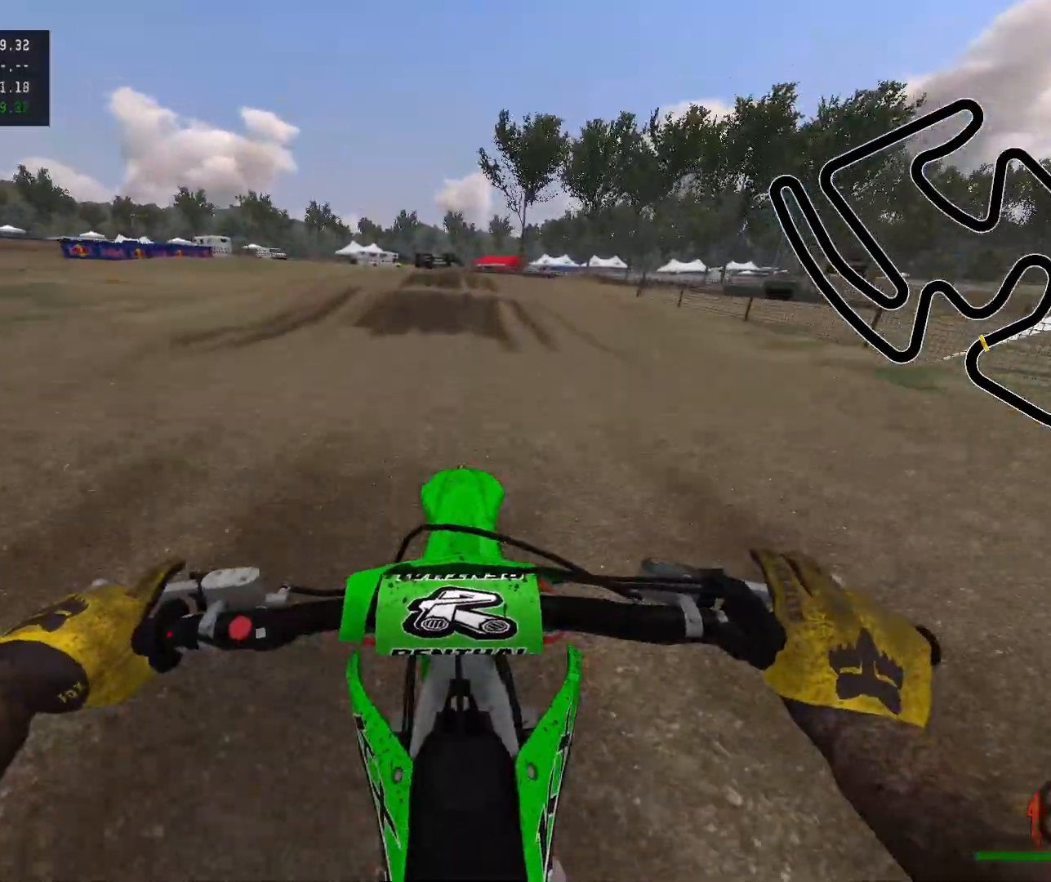
{"buttons": [], "left_stick": "center", "right_stick": "center", "events": [[333, "R2", "up"], [333, "left_stick", "center"], [383, "B", "down"], [483, "B", "up"]]}
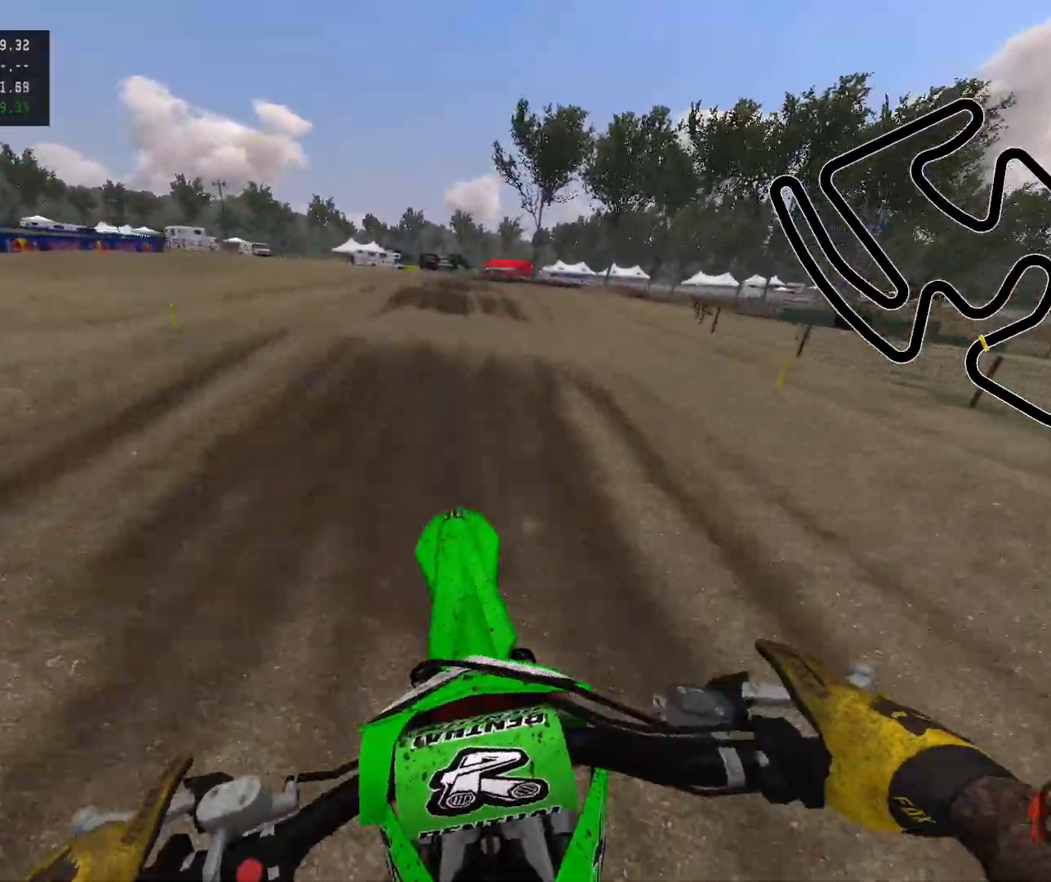
{"buttons": ["R2"], "left_stick": "center", "right_stick": "down", "events": [[50, "R2", "down"], [200, "right_stick", "down"]]}